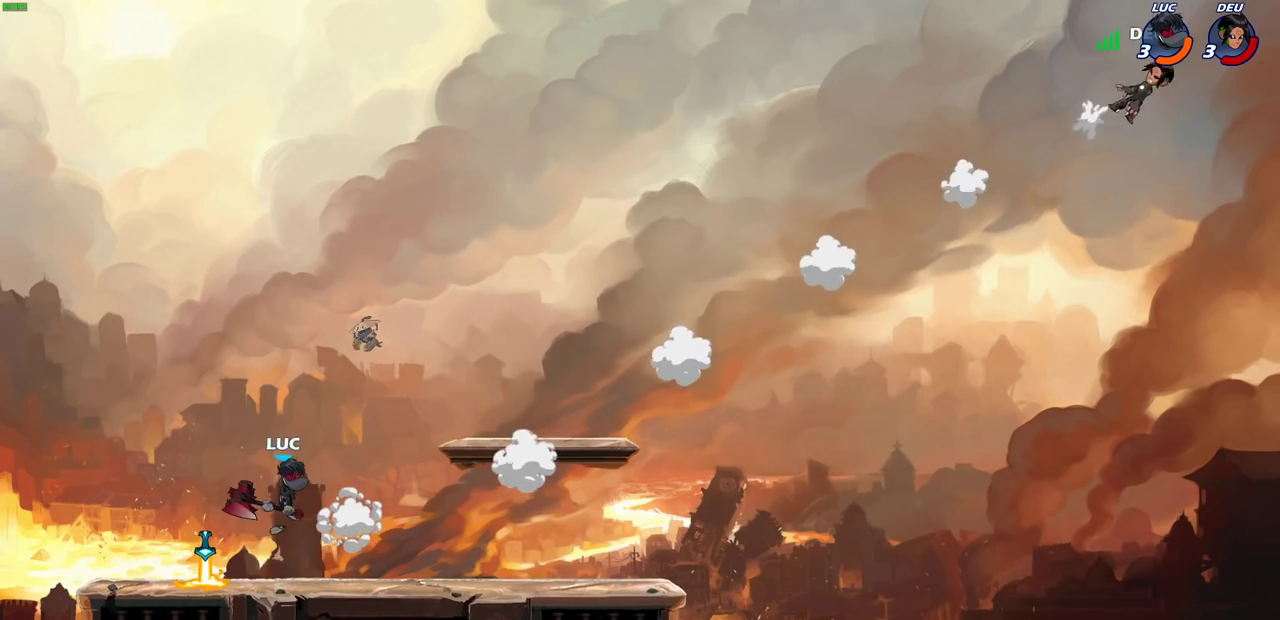
Gameplay with a controller (PlayStation layout); each line is a JSON object with the inputs held at the frame after it (dt_ms = milliseconds from this image to that frame). "events" lists button and stick changes between this image and that frame as [ms after this image, input, new state], when the widget could be followed in between.
{"dt_ms": 600, "buttons": [], "left_stick": "center", "right_stick": "center"}
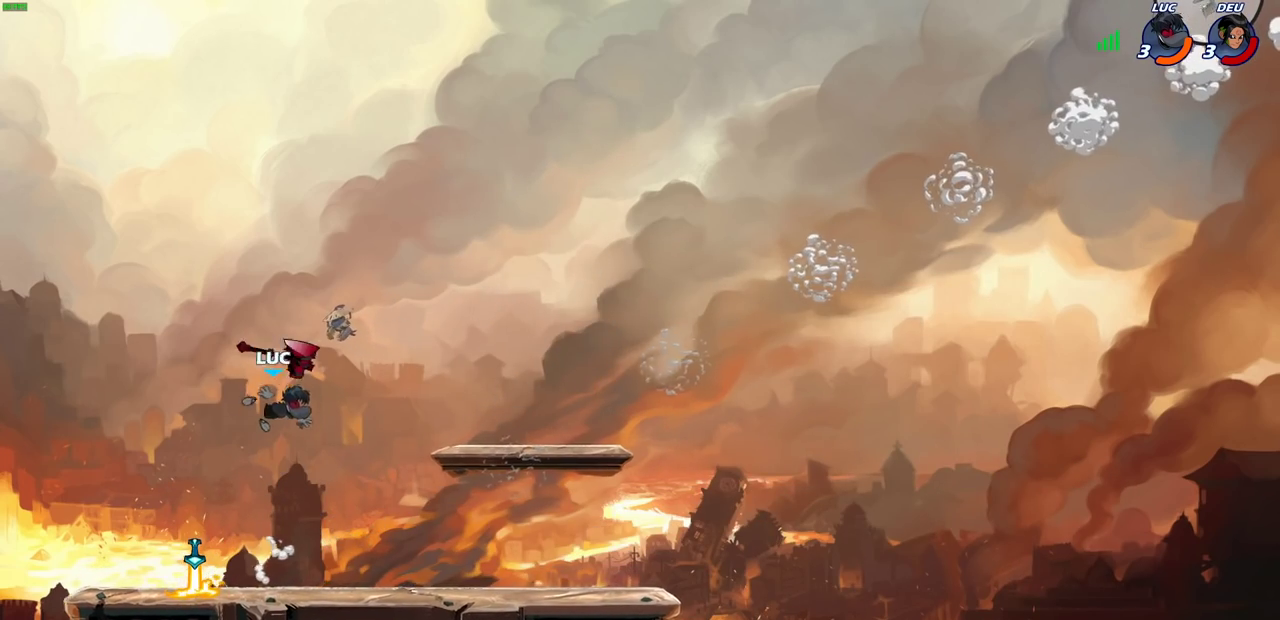
{"dt_ms": 300, "buttons": [], "left_stick": "down-left", "right_stick": "center", "events": [[50, "left_stick", "left"], [117, "left_stick", "down-left"]]}
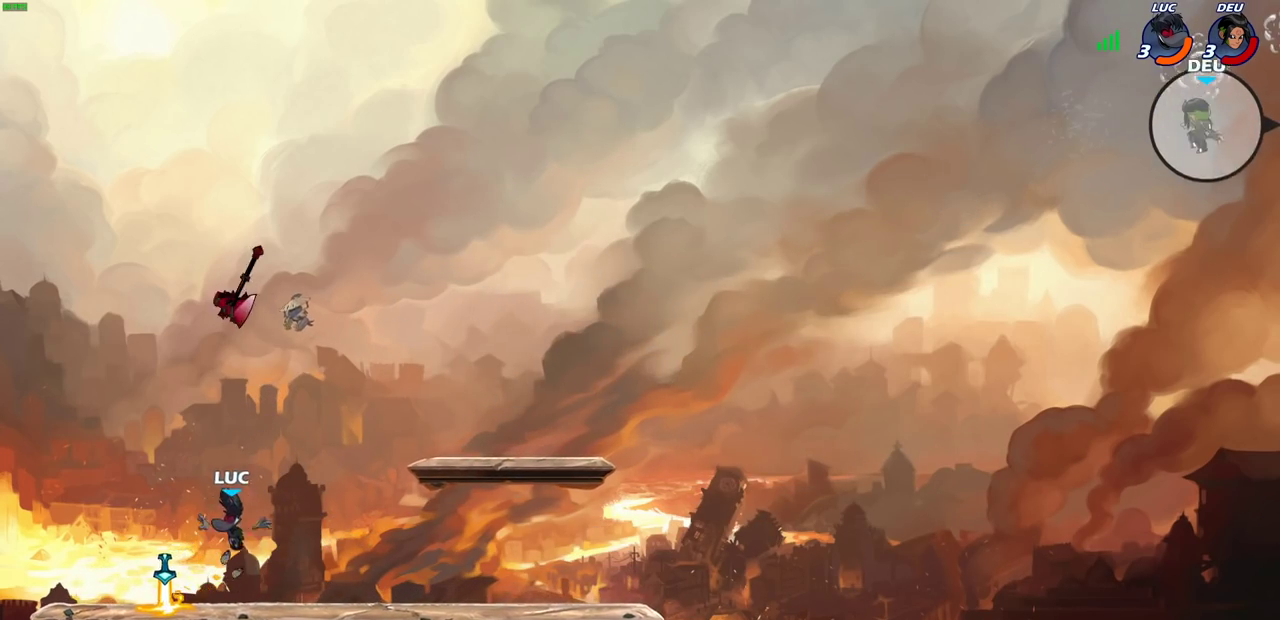
{"dt_ms": 800, "buttons": [], "left_stick": "center", "right_stick": "center", "events": [[100, "R1", "down"], [133, "CROSS", "down"], [133, "left_stick", "right"], [217, "R1", "up"], [250, "CROSS", "up"], [283, "left_stick", "center"], [417, "left_stick", "right"], [467, "R1", "down"], [517, "R1", "up"], [517, "left_stick", "center"]]}
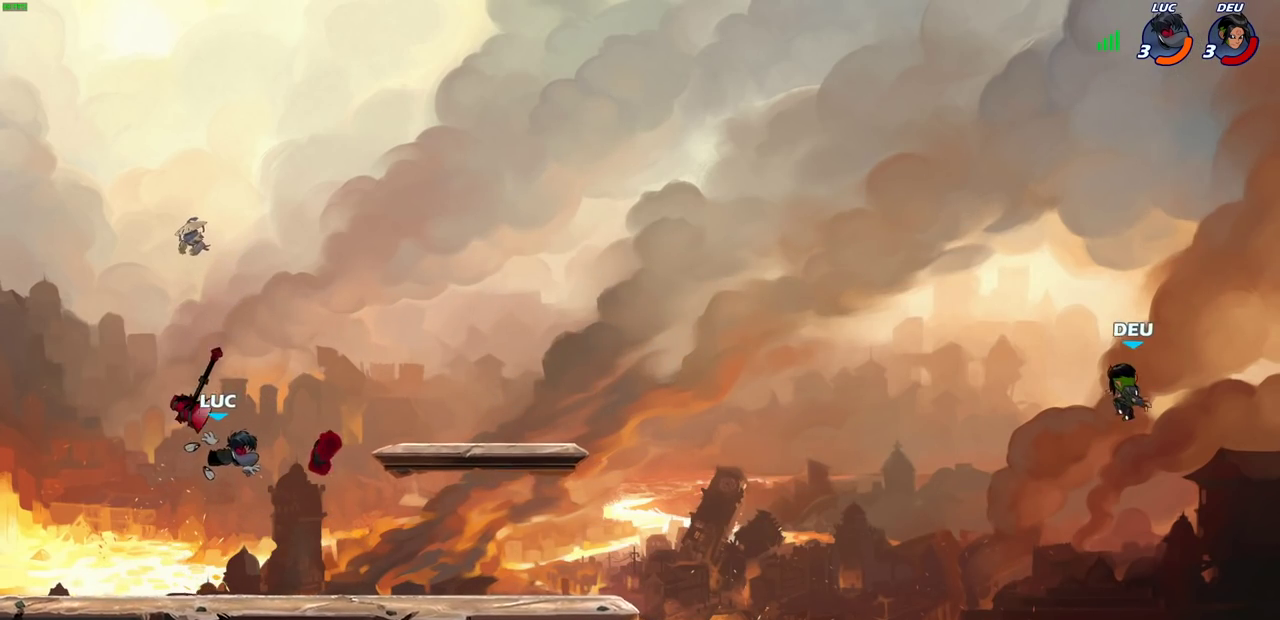
{"dt_ms": 400, "buttons": [], "left_stick": "right", "right_stick": "center", "events": [[100, "left_stick", "right"], [267, "R1", "down"], [367, "R1", "up"]]}
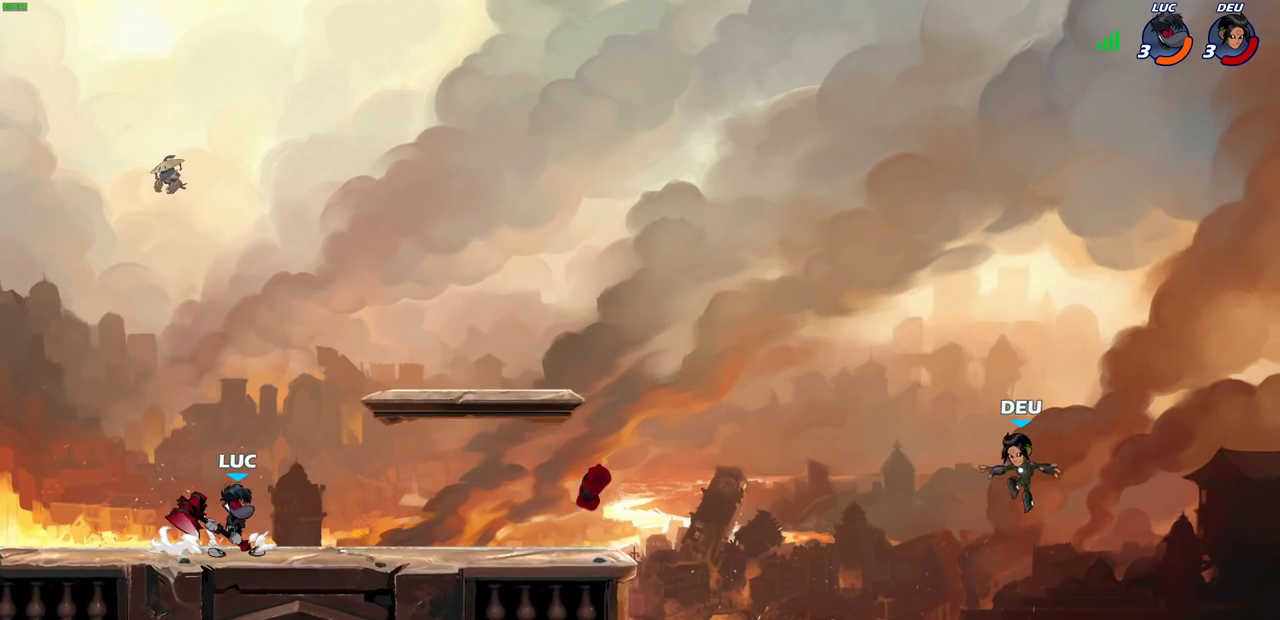
{"dt_ms": 300, "buttons": [], "left_stick": "right", "right_stick": "center", "events": []}
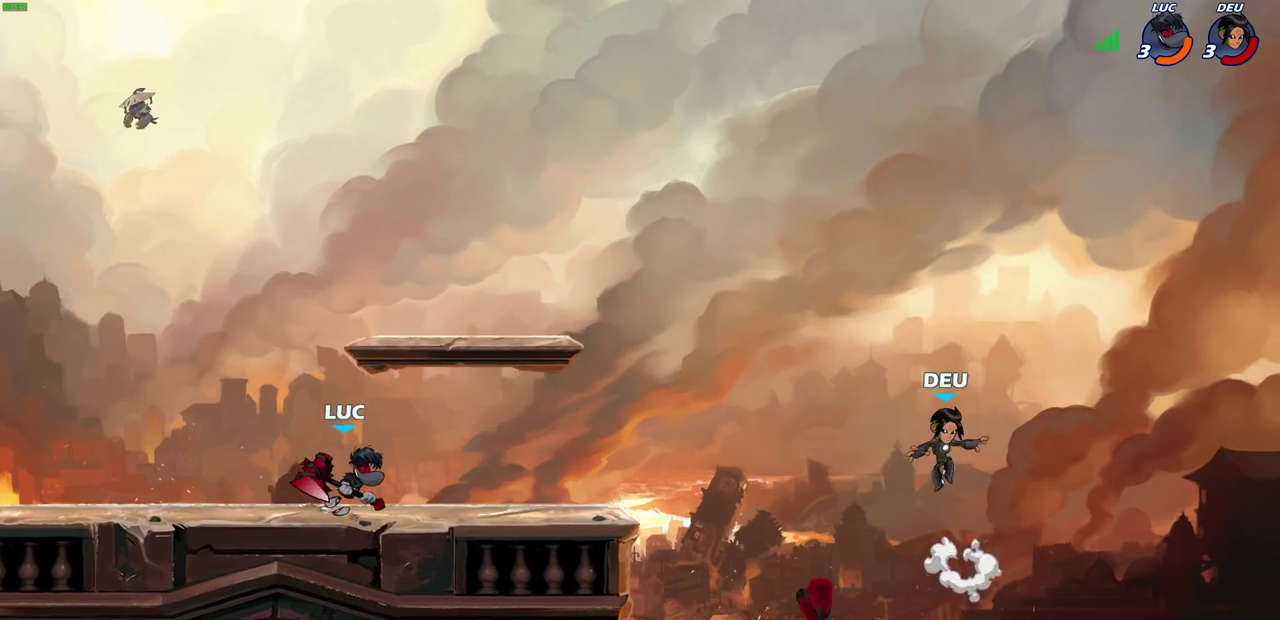
{"dt_ms": 700, "buttons": [], "left_stick": "right", "right_stick": "center", "events": [[83, "left_stick", "down-right"], [183, "R2", "down"], [283, "CIRCLE", "down"], [433, "R2", "up"], [633, "left_stick", "right"], [650, "CIRCLE", "up"]]}
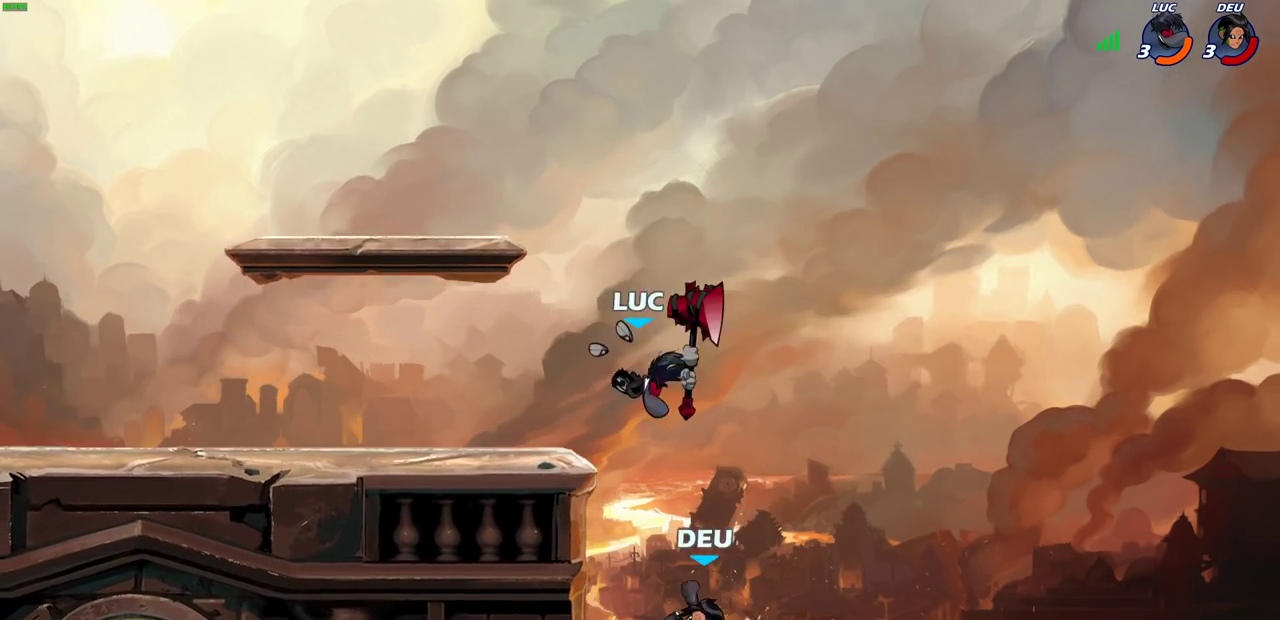
{"dt_ms": 500, "buttons": [], "left_stick": "center", "right_stick": "center", "events": [[33, "left_stick", "center"]]}
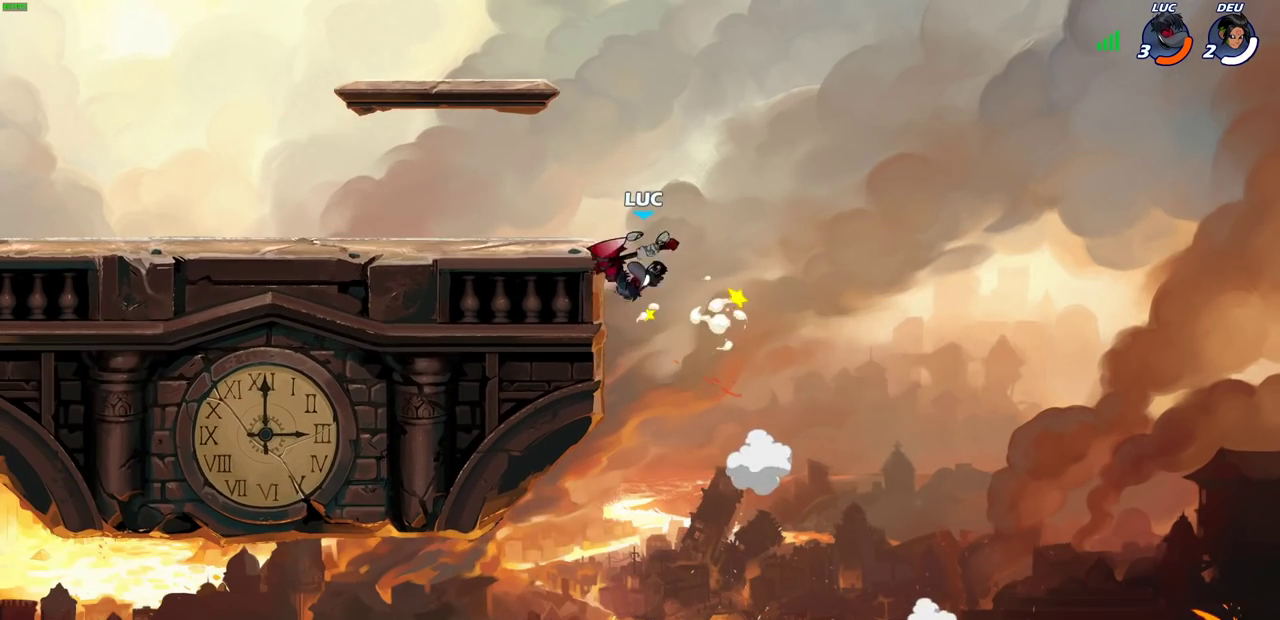
{"dt_ms": 600, "buttons": [], "left_stick": "up", "right_stick": "center"}
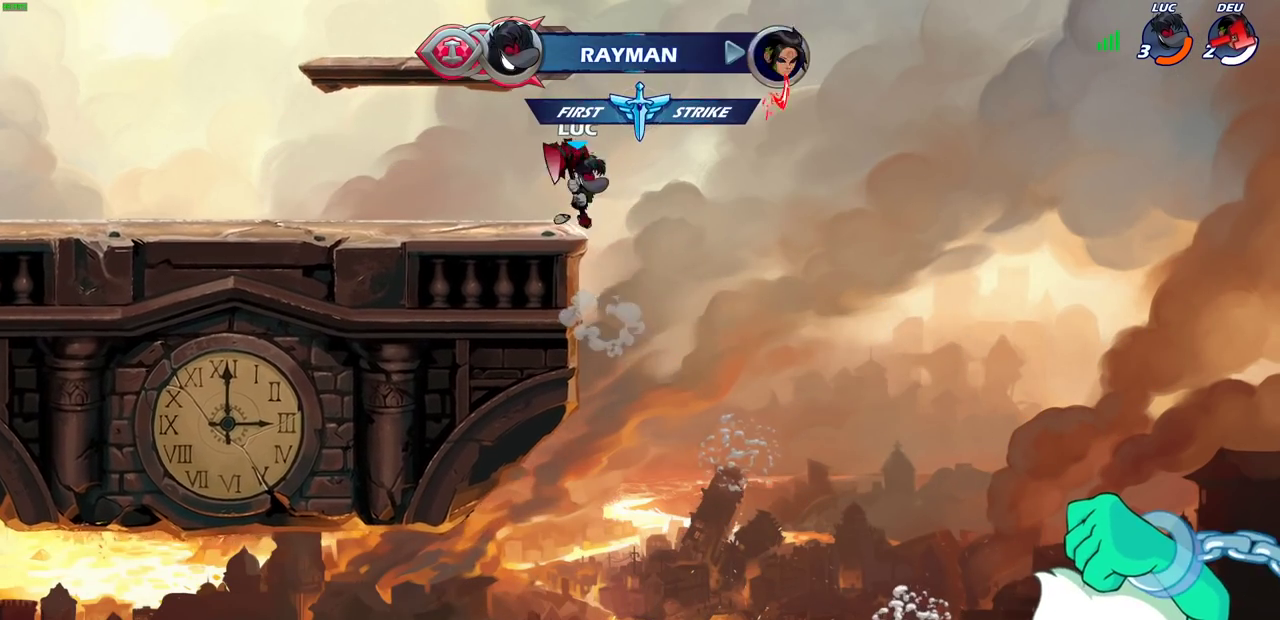
{"dt_ms": 400, "buttons": [], "left_stick": "left", "right_stick": "center"}
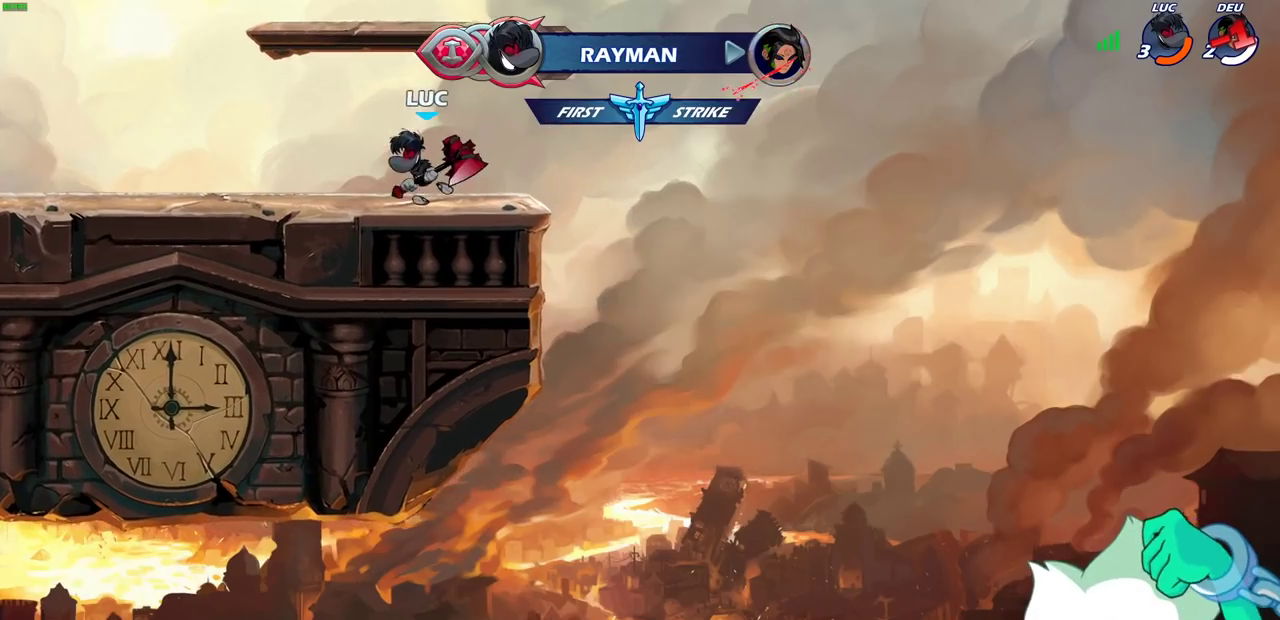
{"dt_ms": 500, "buttons": [], "left_stick": "down-left", "right_stick": "center", "events": [[133, "R2", "down"], [150, "CROSS", "down"], [250, "left_stick", "up-left"], [350, "CROSS", "up"], [350, "R2", "up"], [417, "left_stick", "left"], [483, "left_stick", "down-left"]]}
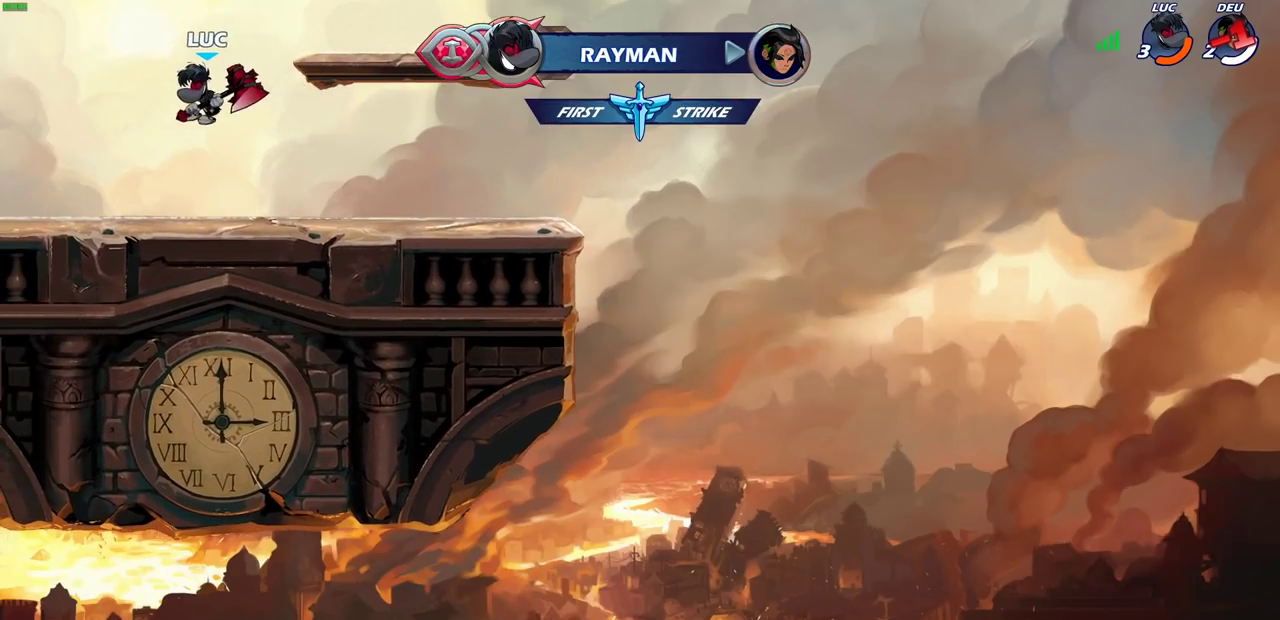
{"dt_ms": 300, "buttons": ["R2"], "left_stick": "right", "right_stick": "center", "events": [[83, "left_stick", "down"], [133, "left_stick", "down-right"], [183, "left_stick", "right"], [300, "R2", "down"]]}
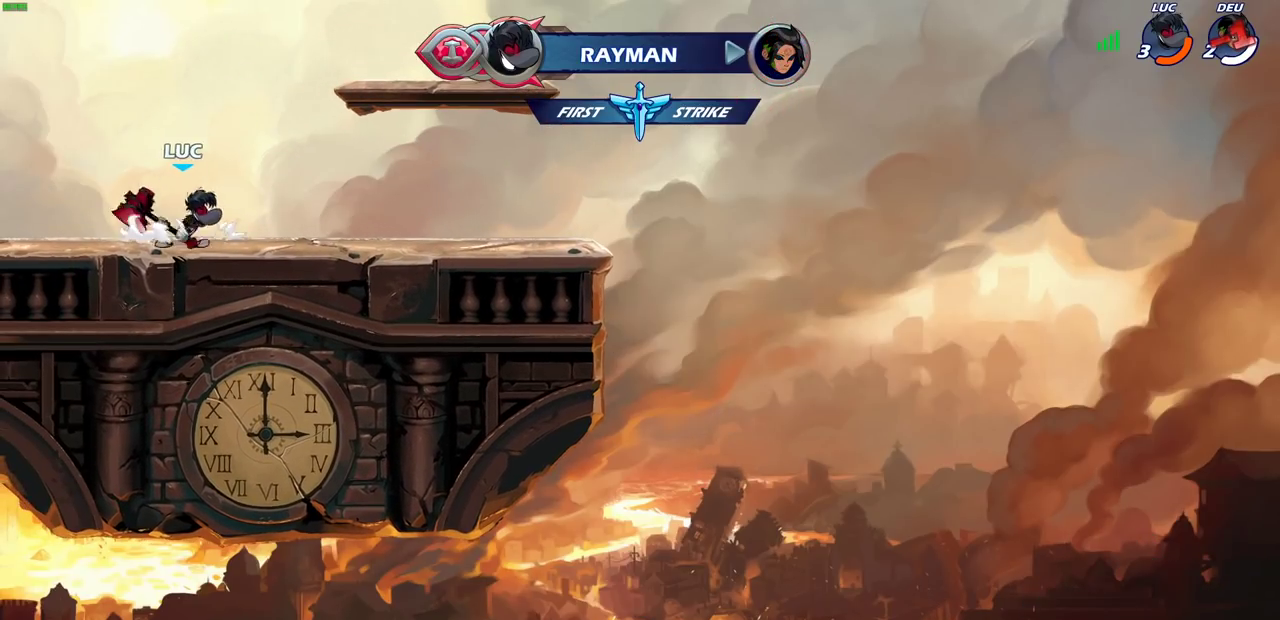
{"dt_ms": 700, "buttons": ["CIRCLE", "R2"], "left_stick": "down-left", "right_stick": "center", "events": [[33, "CROSS", "down"], [133, "CROSS", "up"], [150, "R2", "up"], [217, "left_stick", "down-left"], [267, "R2", "down"], [300, "CIRCLE", "down"]]}
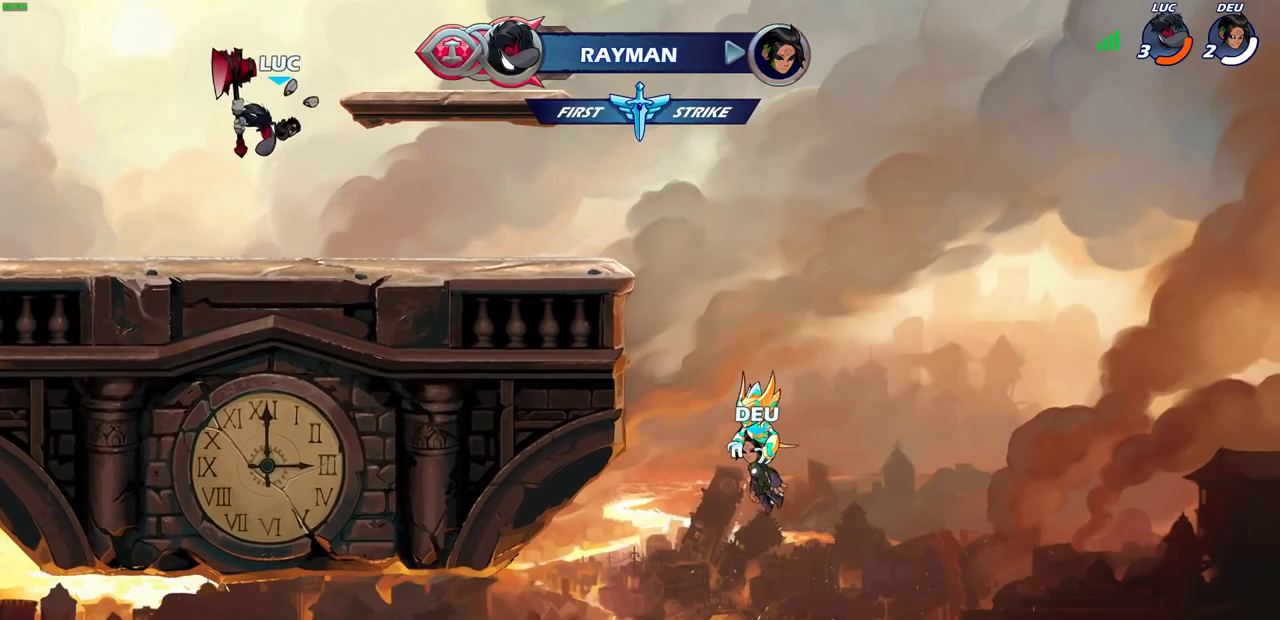
{"dt_ms": 500, "buttons": ["CROSS"], "left_stick": "center", "right_stick": "center", "events": [[150, "CIRCLE", "up"], [200, "R2", "up"], [283, "left_stick", "center"], [467, "CROSS", "down"]]}
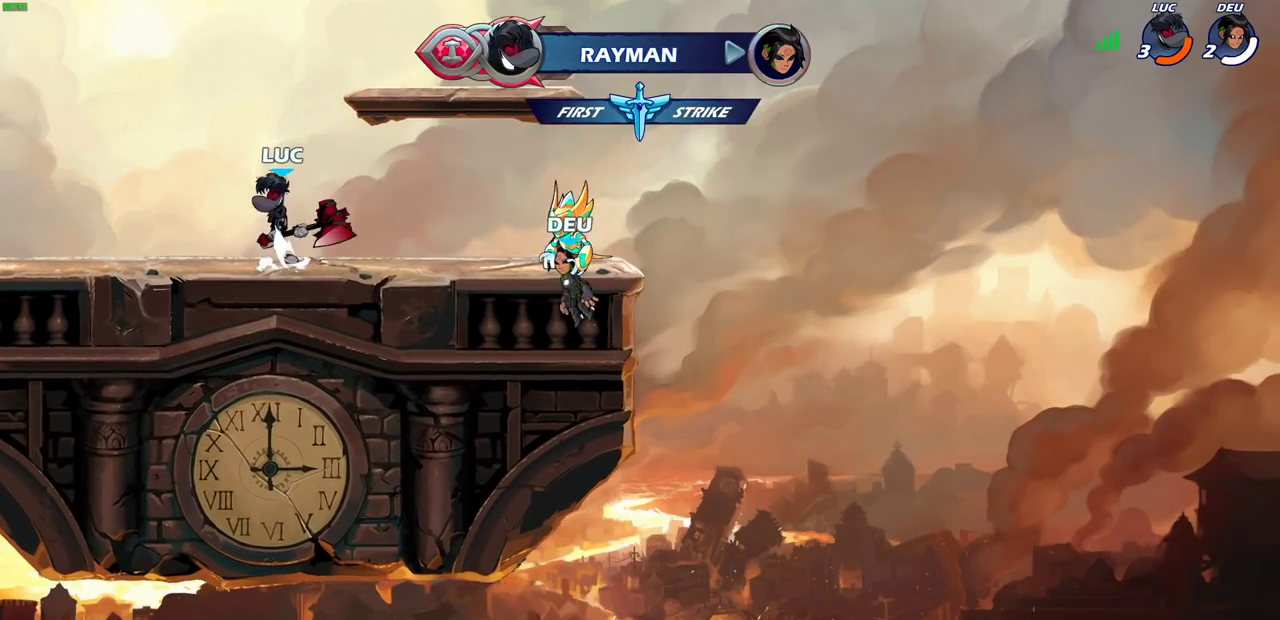
{"dt_ms": 300, "buttons": [], "left_stick": "center", "right_stick": "center", "events": [[67, "CIRCLE", "down"], [67, "CROSS", "up"], [217, "CIRCLE", "up"]]}
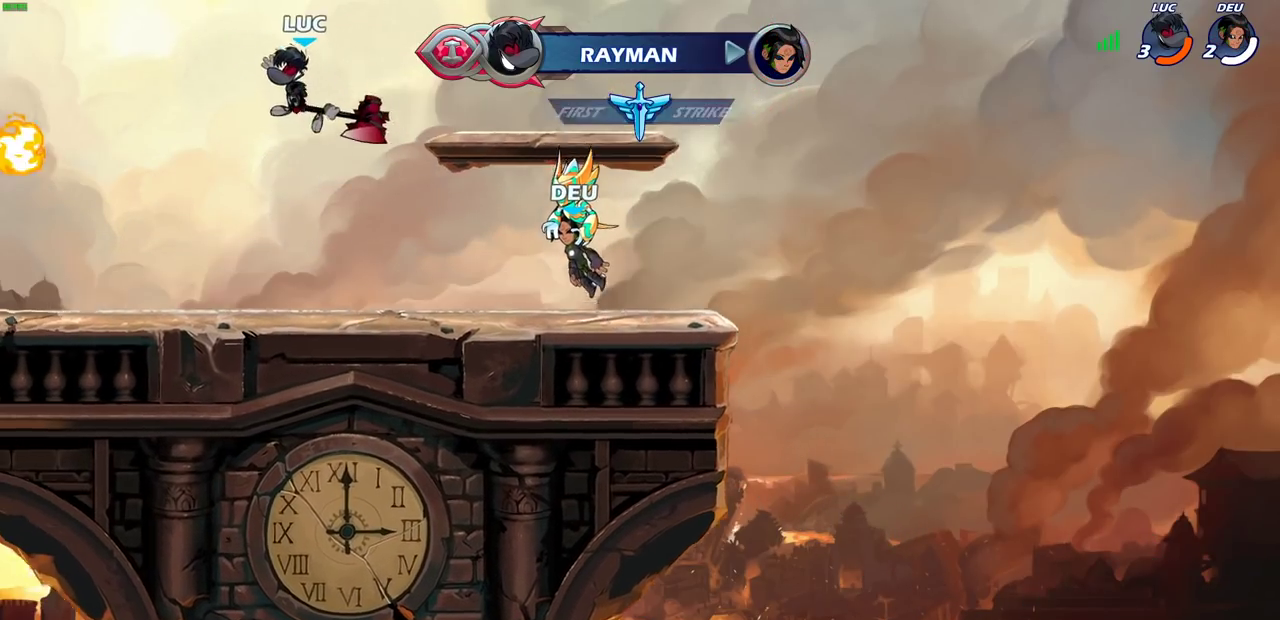
{"dt_ms": 700, "buttons": [], "left_stick": "center", "right_stick": "center", "events": [[417, "left_stick", "right"], [483, "left_stick", "up-right"], [583, "left_stick", "up"], [600, "R1", "down"], [650, "R1", "up"], [650, "left_stick", "center"]]}
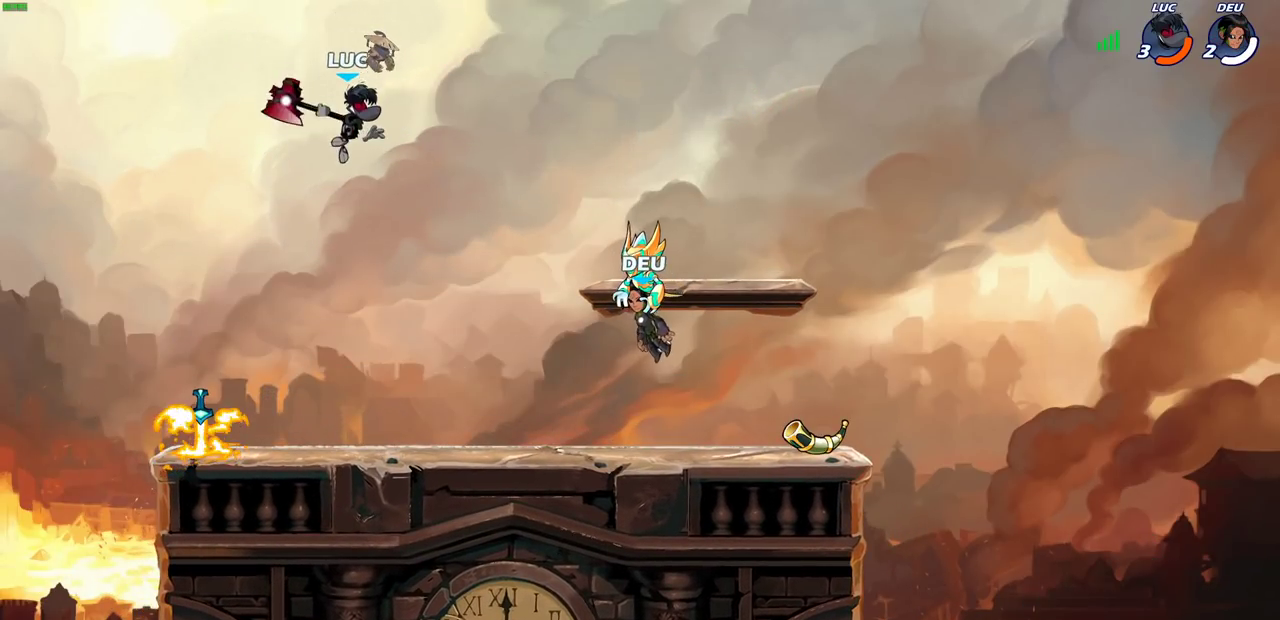
{"dt_ms": 500, "buttons": [], "left_stick": "left", "right_stick": "center", "events": [[217, "left_stick", "up-left"], [383, "left_stick", "left"]]}
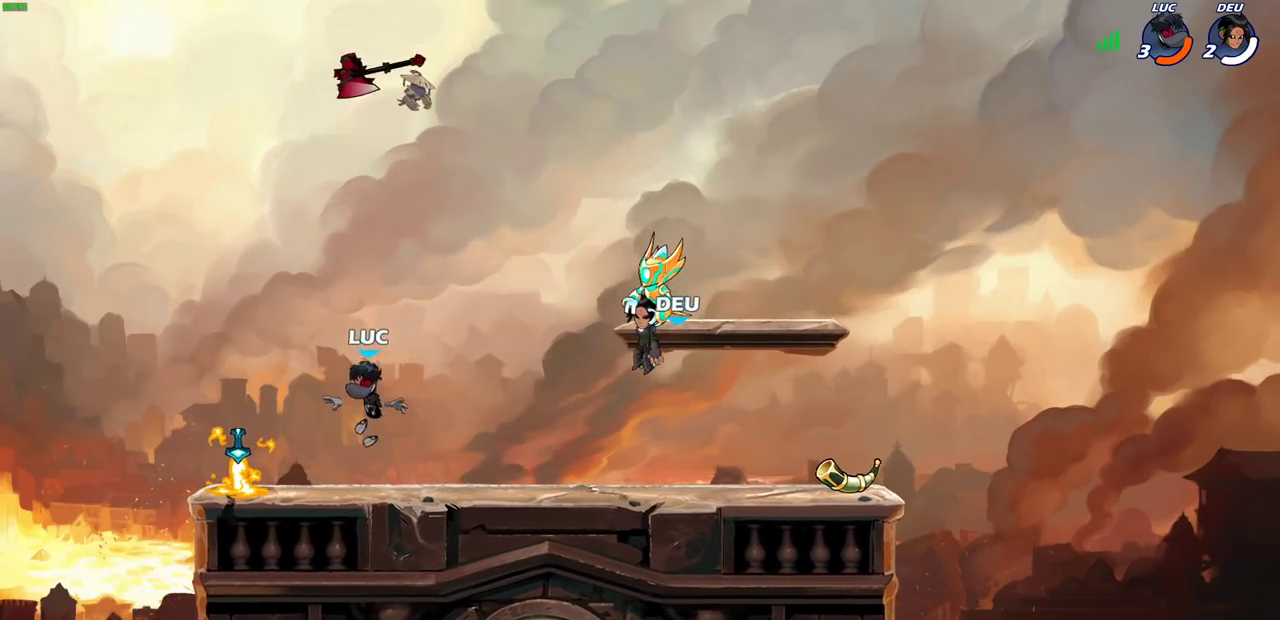
{"dt_ms": 500, "buttons": [], "left_stick": "center", "right_stick": "center", "events": [[250, "R1", "down"], [300, "left_stick", "right"], [350, "R1", "up"], [417, "left_stick", "center"]]}
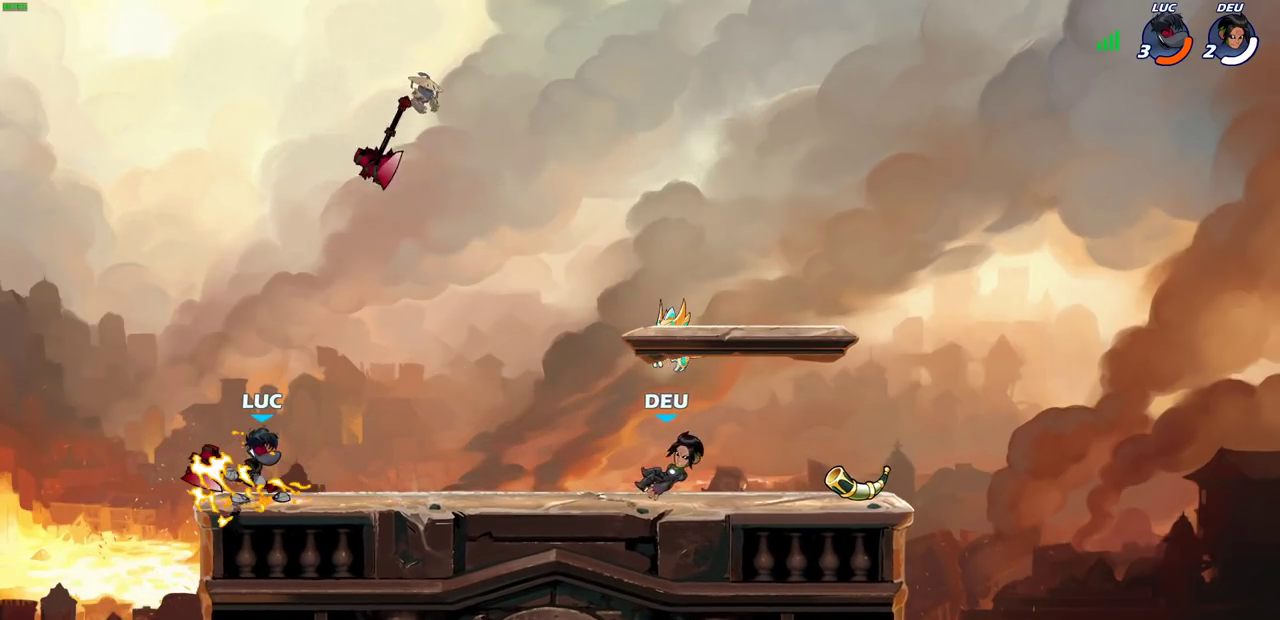
{"dt_ms": 700, "buttons": ["CROSS"], "left_stick": "up-left", "right_stick": "center", "events": [[117, "left_stick", "right"], [150, "R2", "down"], [183, "R1", "down"], [233, "R1", "up"], [250, "R2", "up"], [250, "left_stick", "center"], [450, "left_stick", "left"], [683, "CROSS", "down"], [700, "left_stick", "up-left"]]}
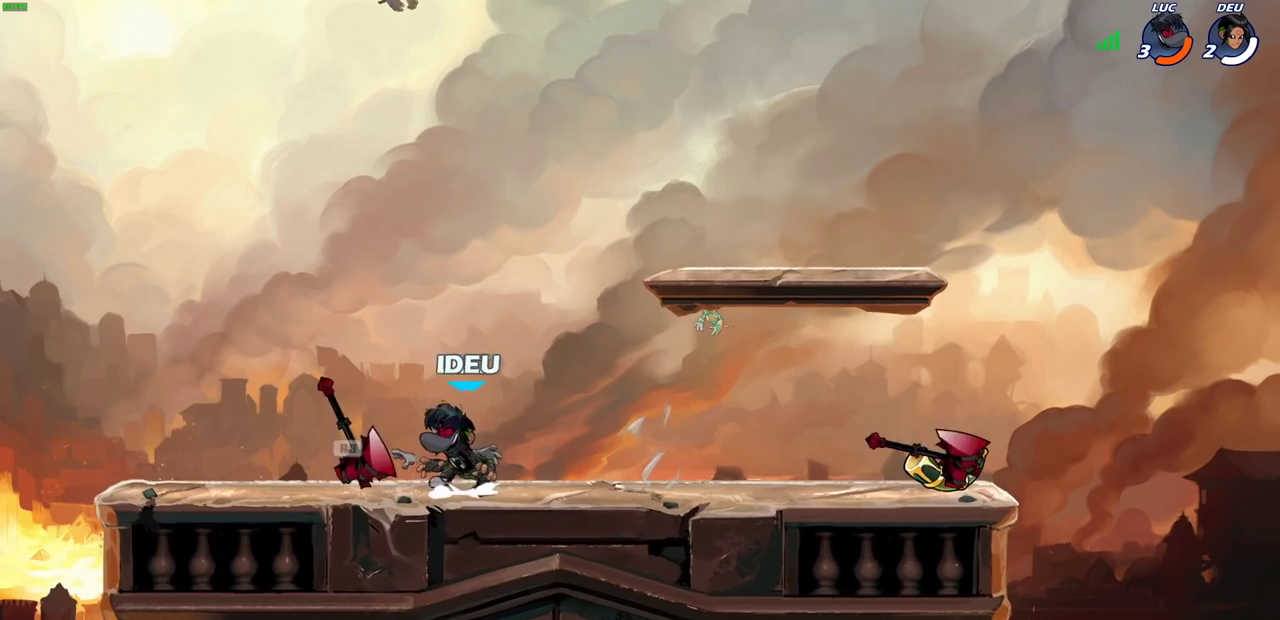
{"dt_ms": 300, "buttons": [], "left_stick": "down-left", "right_stick": "center", "events": [[83, "left_stick", "up"], [100, "CROSS", "up"], [200, "left_stick", "down-left"]]}
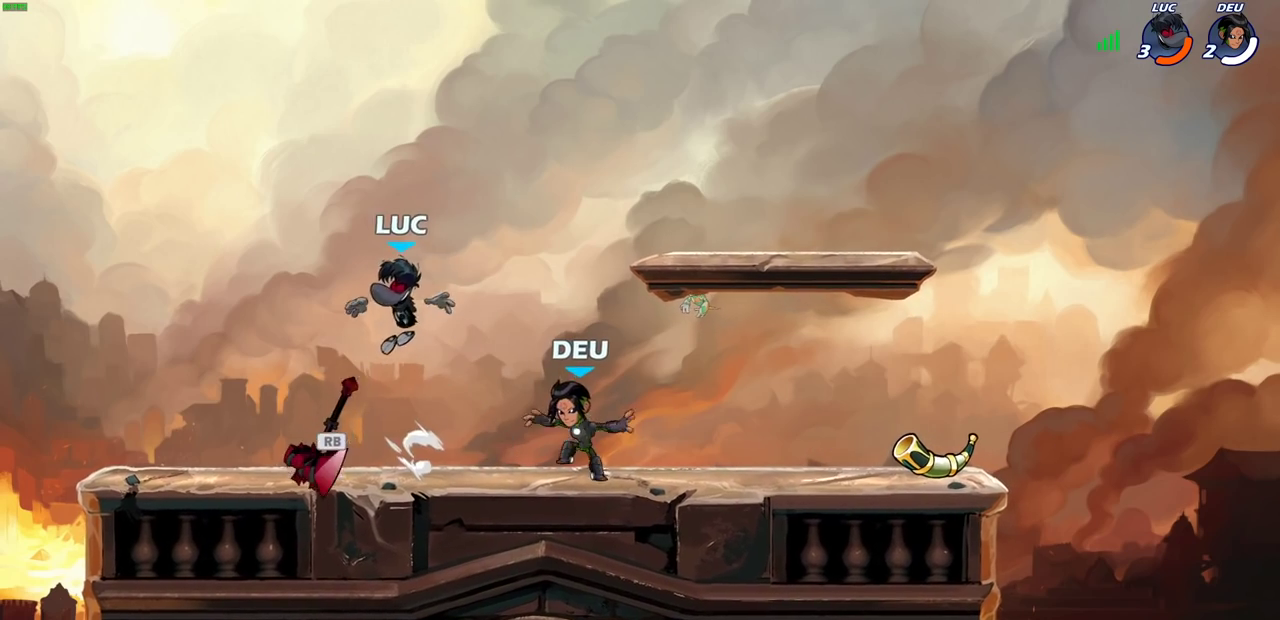
{"dt_ms": 400, "buttons": [], "left_stick": "center", "right_stick": "center", "events": [[150, "R1", "down"], [233, "R1", "up"], [233, "left_stick", "right"], [267, "SQUARE", "down"], [283, "left_stick", "center"], [350, "SQUARE", "up"]]}
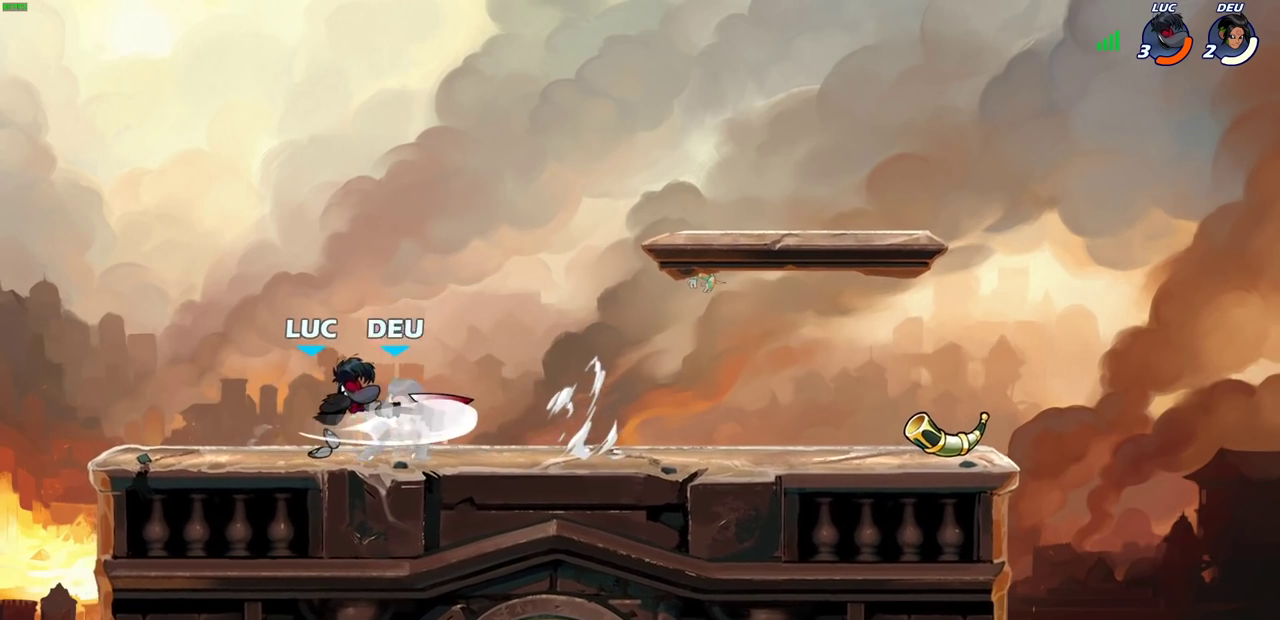
{"dt_ms": 700, "buttons": [], "left_stick": "right", "right_stick": "center", "events": [[33, "SQUARE", "down"], [117, "SQUARE", "up"], [200, "SQUARE", "down"], [267, "SQUARE", "up"], [350, "SQUARE", "down"], [450, "SQUARE", "up"], [517, "left_stick", "right"]]}
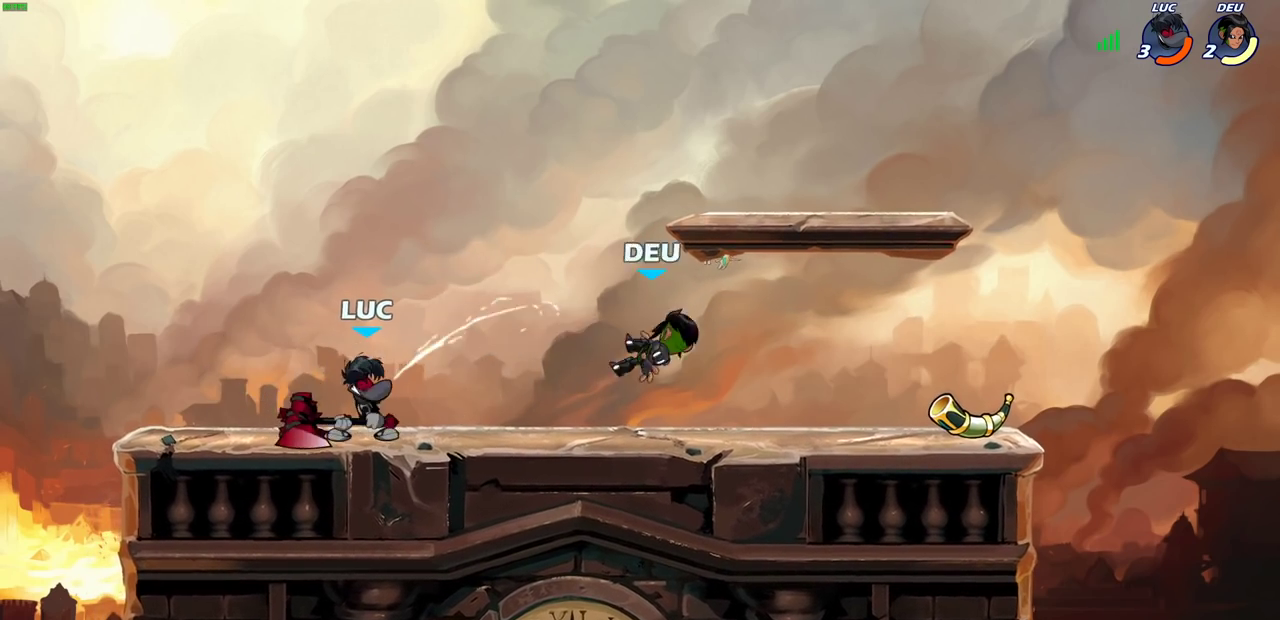
{"dt_ms": 400, "buttons": [], "left_stick": "right", "right_stick": "center", "events": [[17, "R2", "down"], [217, "R2", "up"]]}
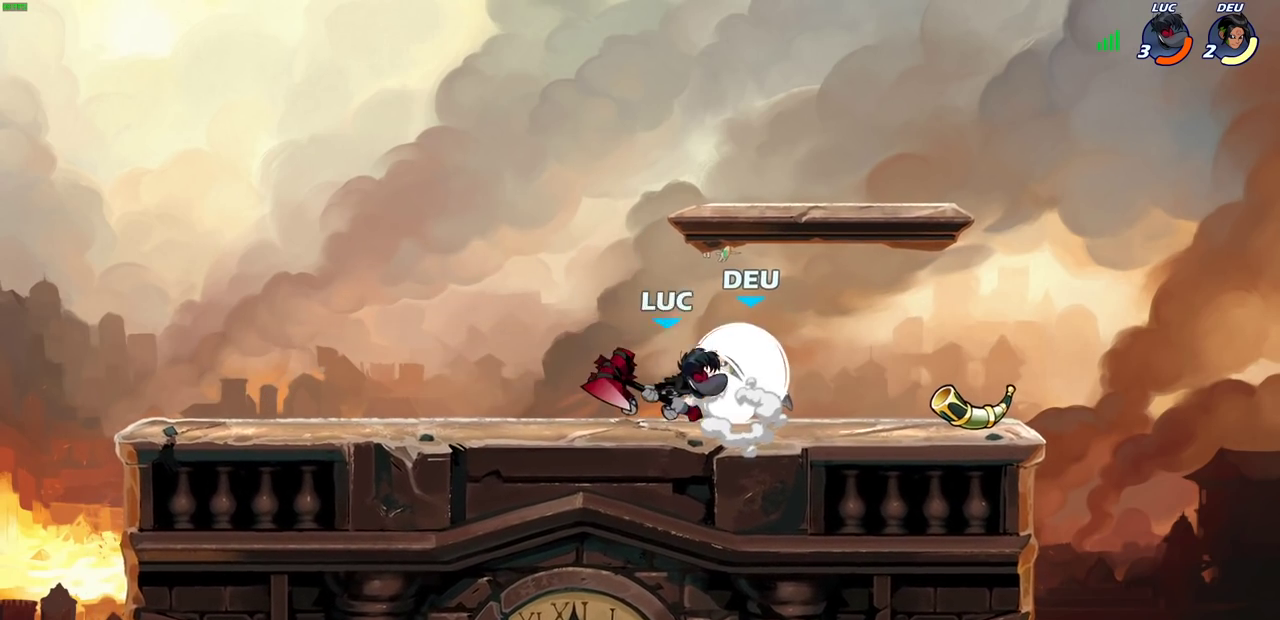
{"dt_ms": 400, "buttons": ["SQUARE"], "left_stick": "center", "right_stick": "center", "events": [[83, "left_stick", "center"], [150, "left_stick", "left"], [217, "left_stick", "center"], [233, "SQUARE", "down"], [317, "SQUARE", "up"], [400, "SQUARE", "down"]]}
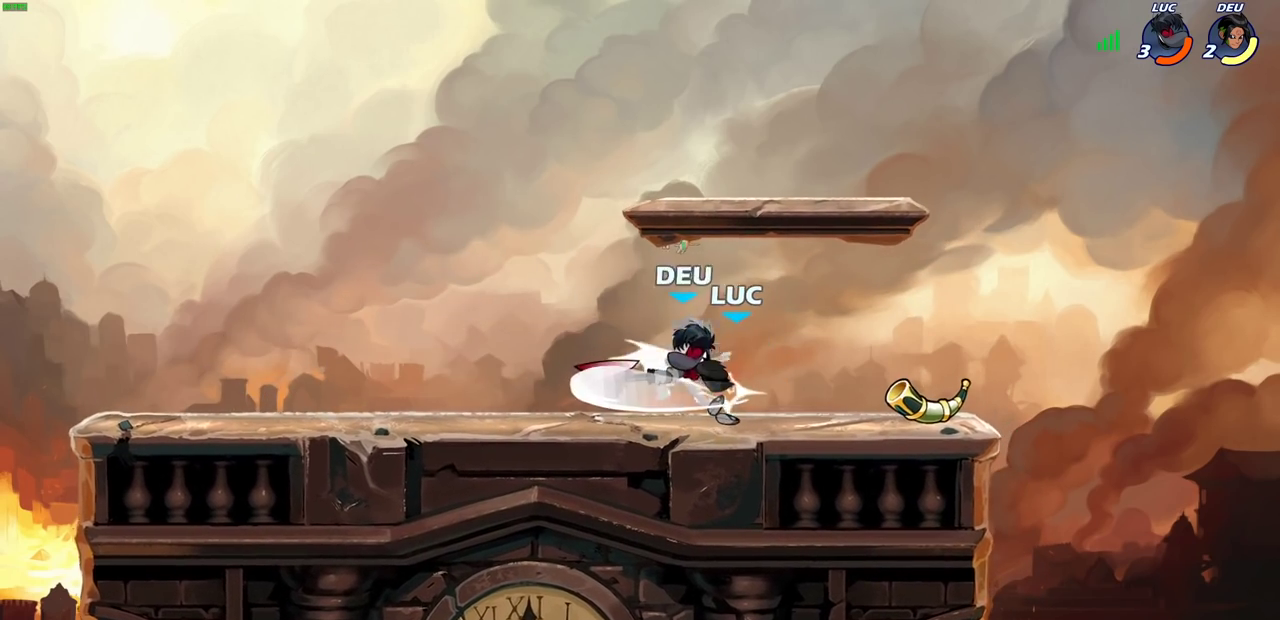
{"dt_ms": 700, "buttons": ["R2"], "left_stick": "down-left", "right_stick": "center", "events": [[83, "SQUARE", "up"], [167, "SQUARE", "down"], [250, "SQUARE", "up"], [317, "SQUARE", "down"], [450, "SQUARE", "up"], [550, "left_stick", "left"], [667, "R2", "down"], [667, "left_stick", "down-left"]]}
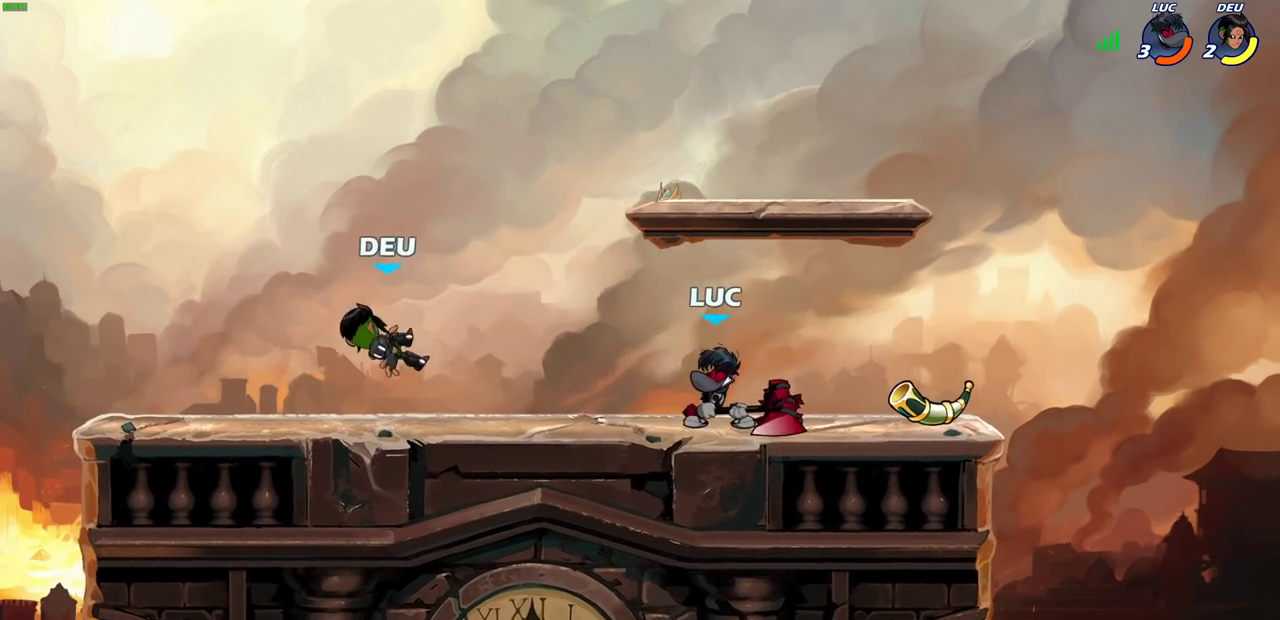
{"dt_ms": 400, "buttons": ["CIRCLE"], "left_stick": "down-left", "right_stick": "center", "events": [[83, "CIRCLE", "down"], [150, "R2", "up"]]}
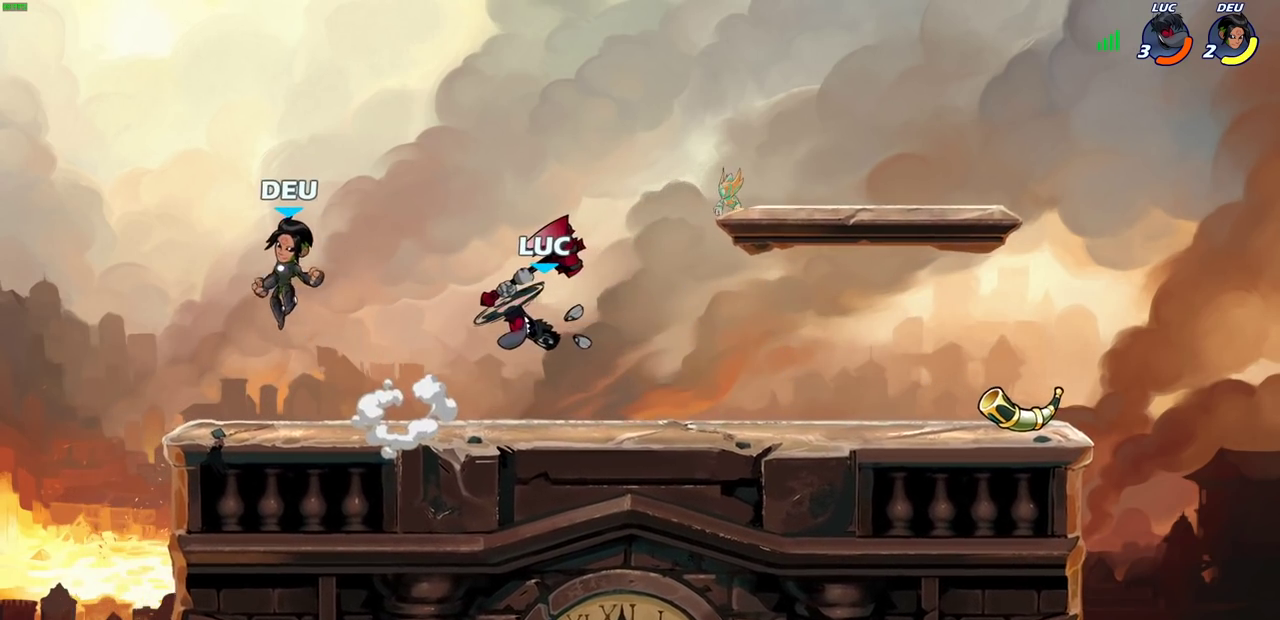
{"dt_ms": 300, "buttons": ["CIRCLE"], "left_stick": "down-left", "right_stick": "center", "events": []}
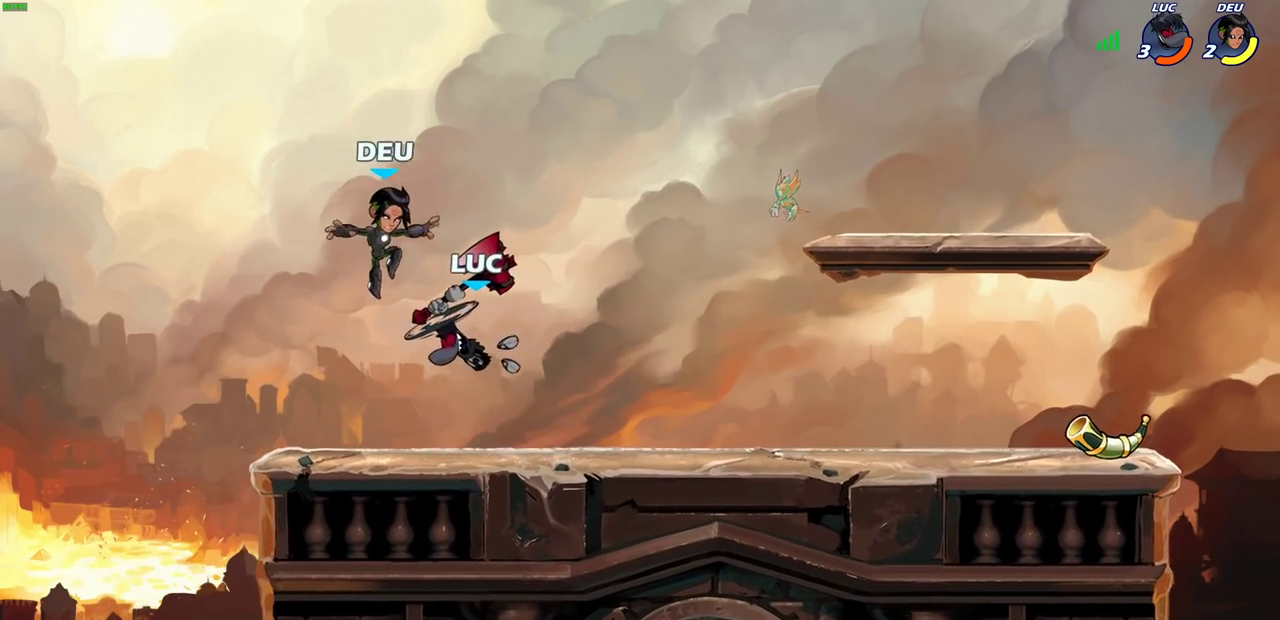
{"dt_ms": 700, "buttons": ["SQUARE"], "left_stick": "center", "right_stick": "center", "events": [[67, "CIRCLE", "up"], [150, "left_stick", "center"], [550, "left_stick", "right"], [650, "SQUARE", "down"], [683, "left_stick", "center"]]}
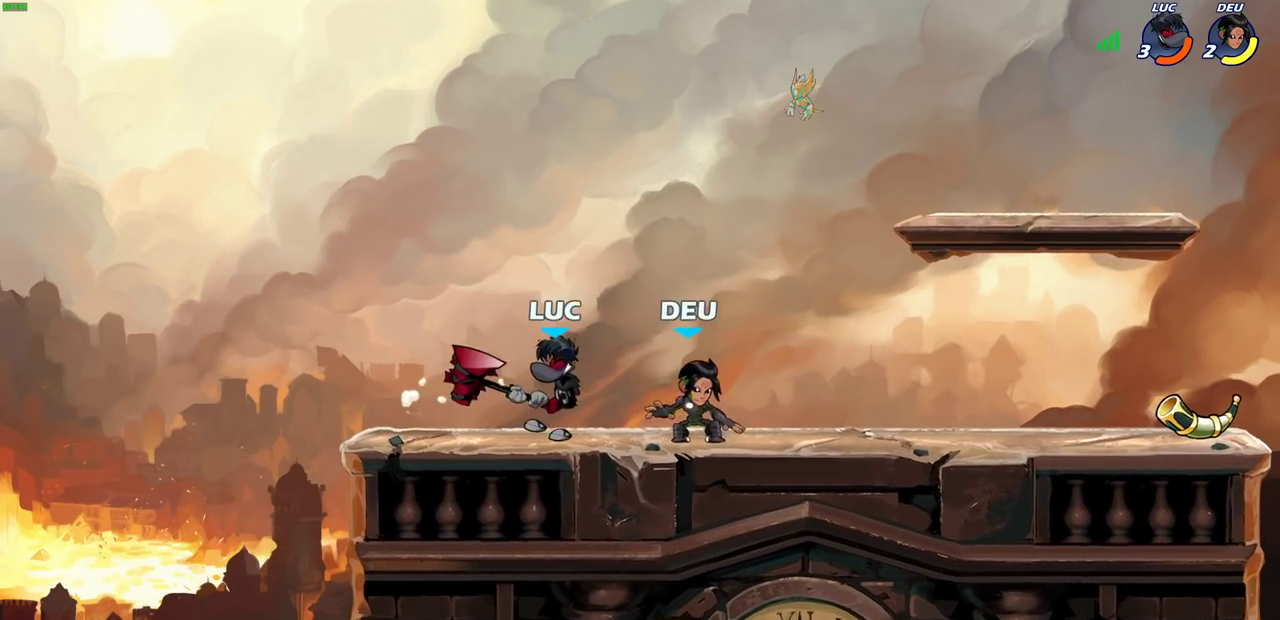
{"dt_ms": 700, "buttons": [], "left_stick": "right", "right_stick": "center", "events": [[17, "SQUARE", "up"], [600, "left_stick", "right"]]}